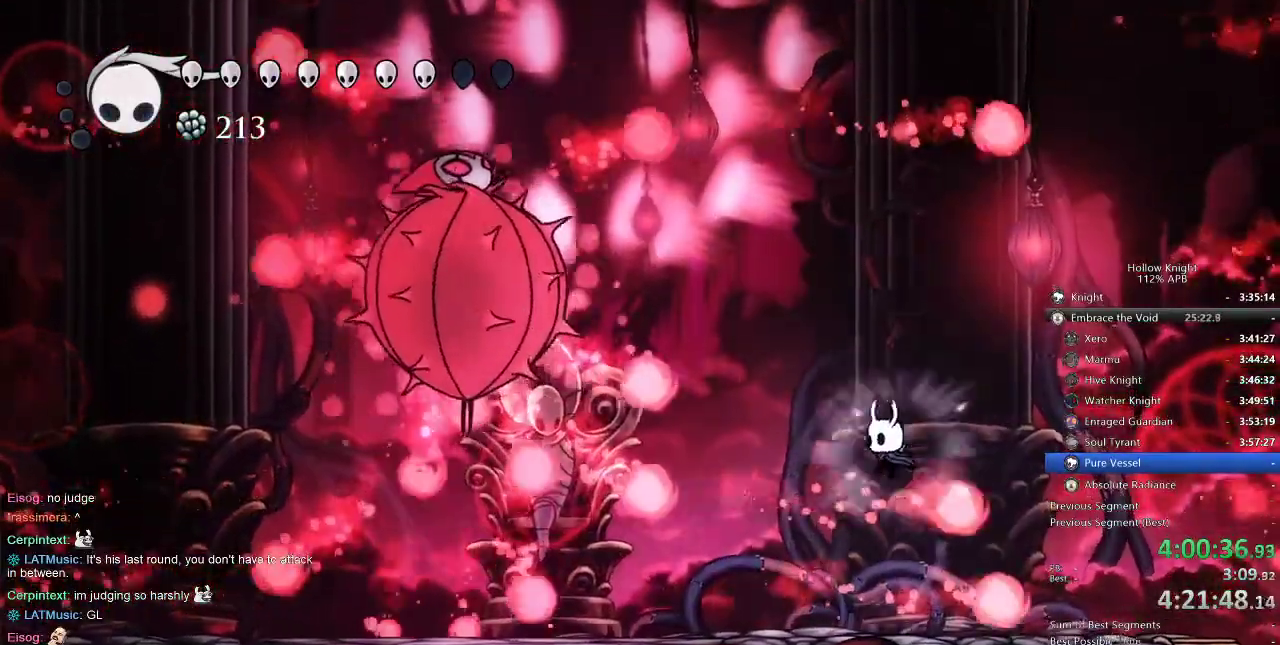
Gameplay with keyboard; each line is a JSON object with the keys held at the frame after it. "events" lists presses ("down") and releases ("up") of "cdash", "dash", "dnail", "down", "heal", "inv", "jump", "left", "nail", "right", "spell" and "up" between this image and that frame as [ms after this image, input, new state], when the widget could be followed in between. No other keys are recorded. Mouse input is not recorded. Key names are as the overlay labels them; some are game actions (e.g. jump) rather than physical keys.
{"keys": ["nail"], "events": [[34, "right", "down"], [184, "right", "up"], [217, "left", "down"], [367, "left", "up"]]}
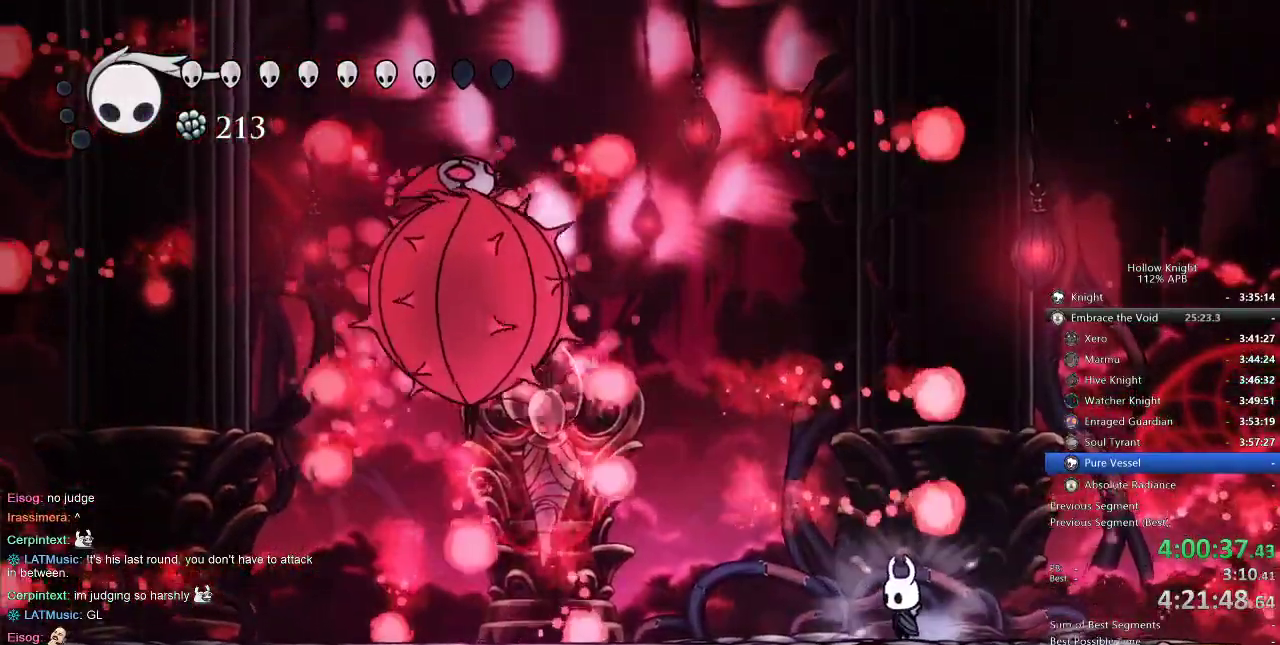
{"keys": ["nail"], "events": [[300, "left", "down"], [367, "left", "up"]]}
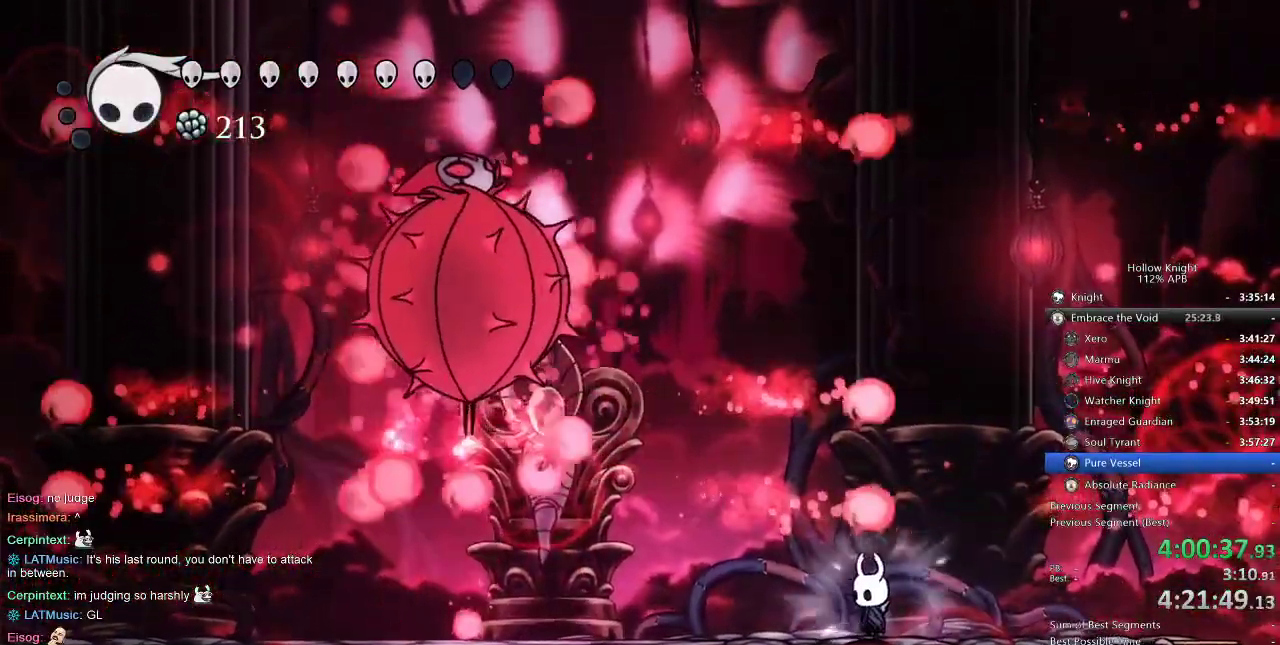
{"keys": ["nail"], "events": []}
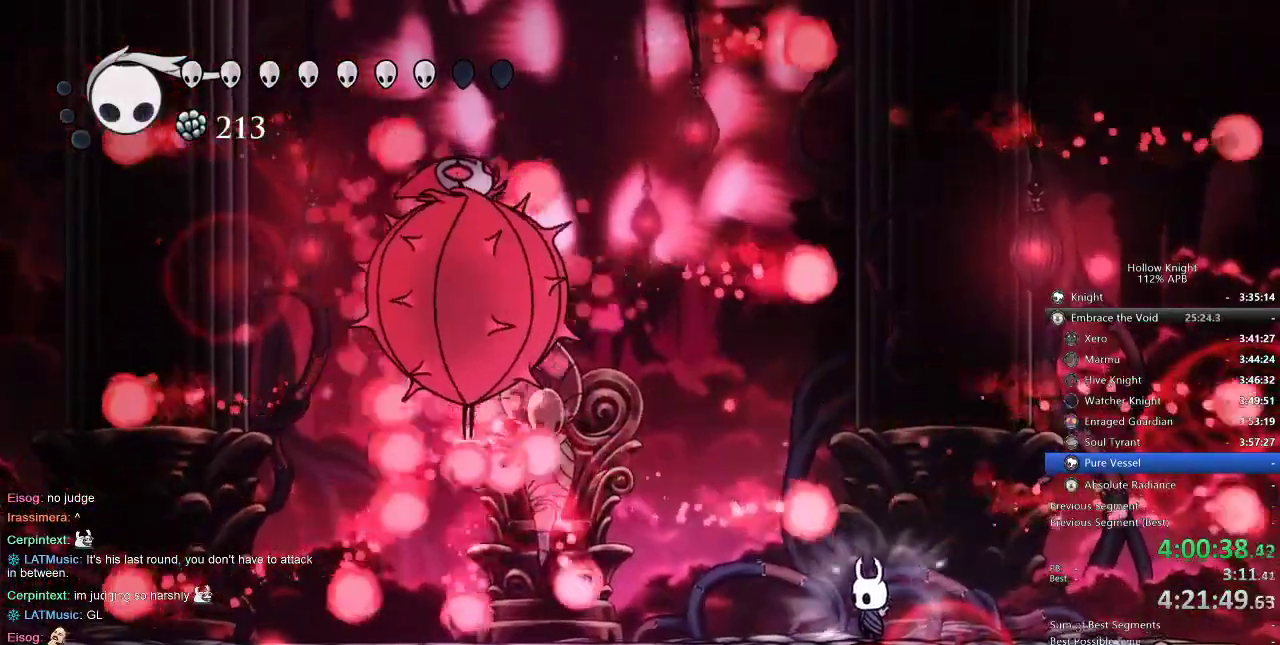
{"keys": ["jump", "left", "nail"], "events": [[367, "jump", "down"], [500, "left", "down"]]}
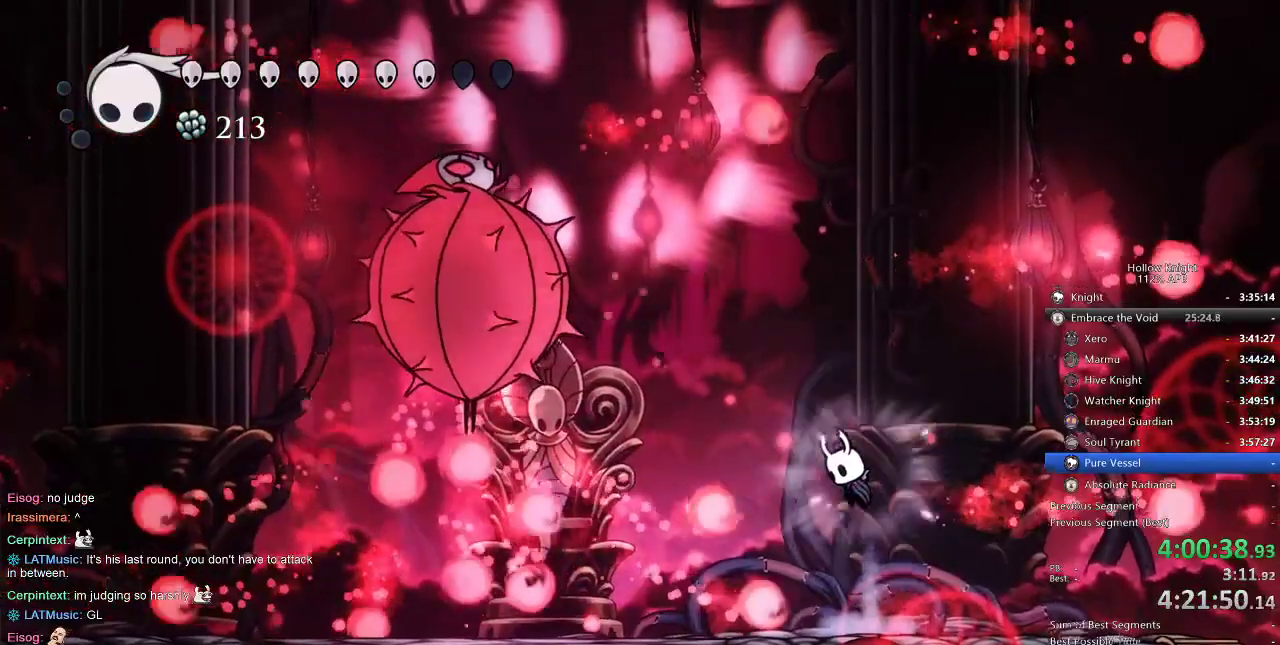
{"keys": ["jump", "left", "nail"], "events": [[250, "jump", "up"], [334, "jump", "down"]]}
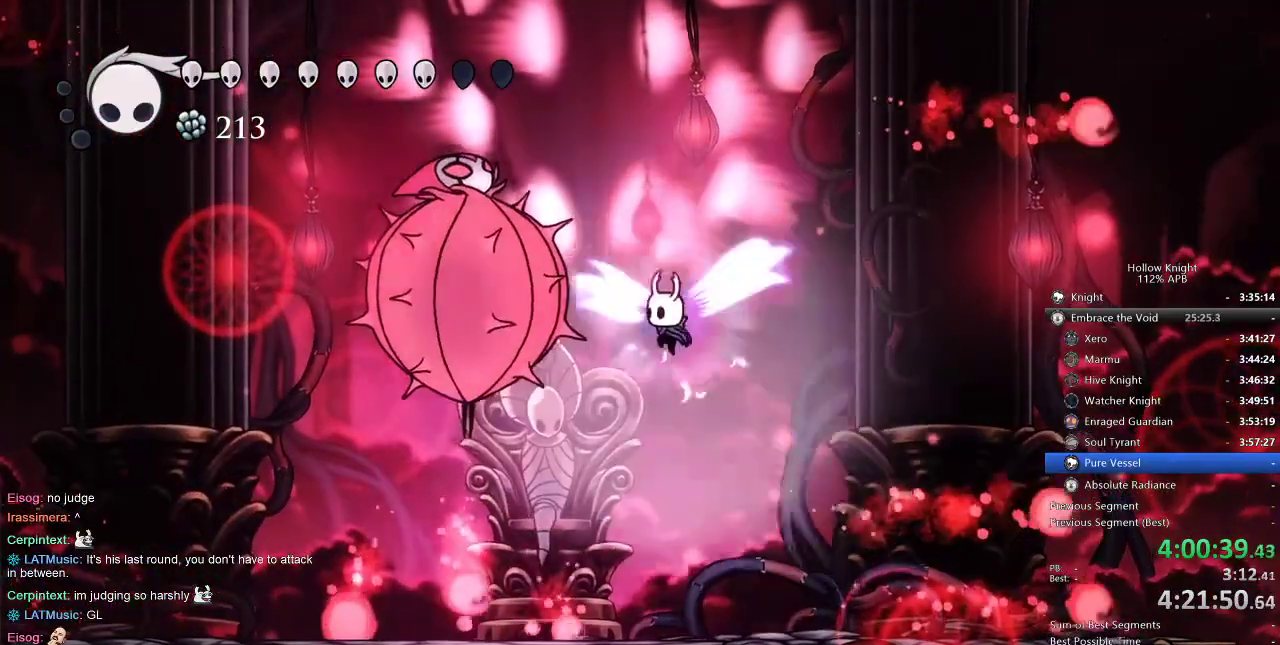
{"keys": ["left"], "events": [[134, "jump", "up"], [134, "nail", "up"], [234, "left", "up"], [400, "left", "down"]]}
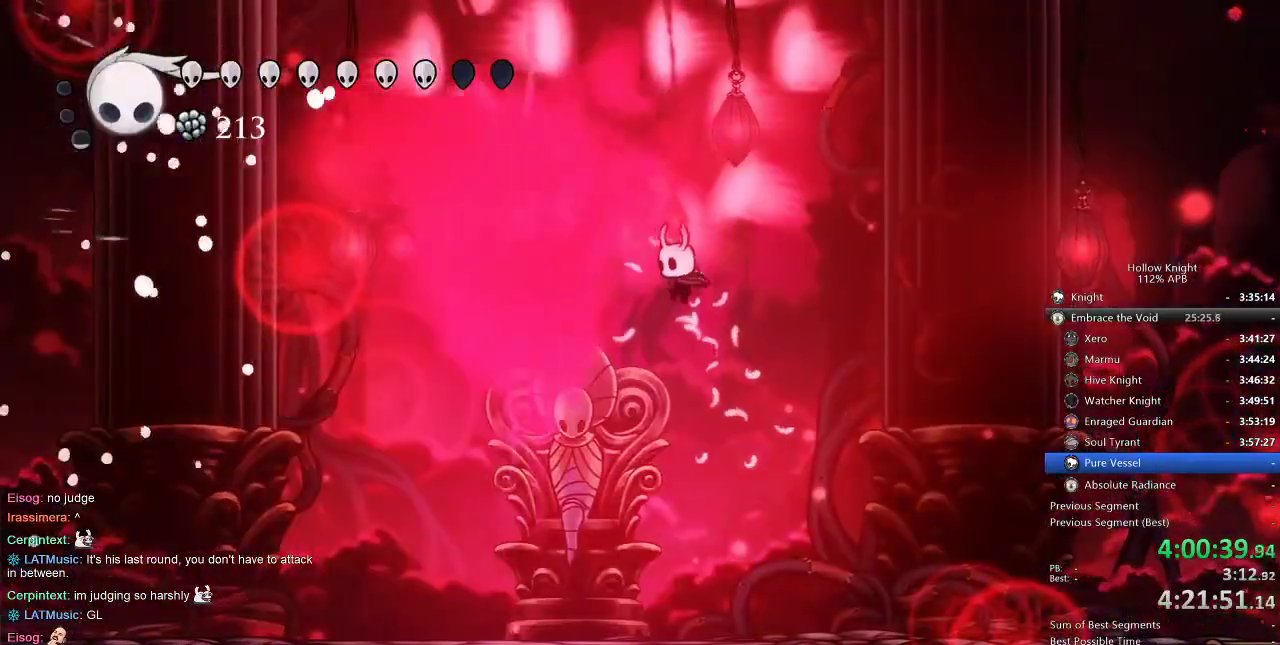
{"keys": [], "events": [[184, "nail", "down"], [284, "nail", "up"], [350, "left", "up"]]}
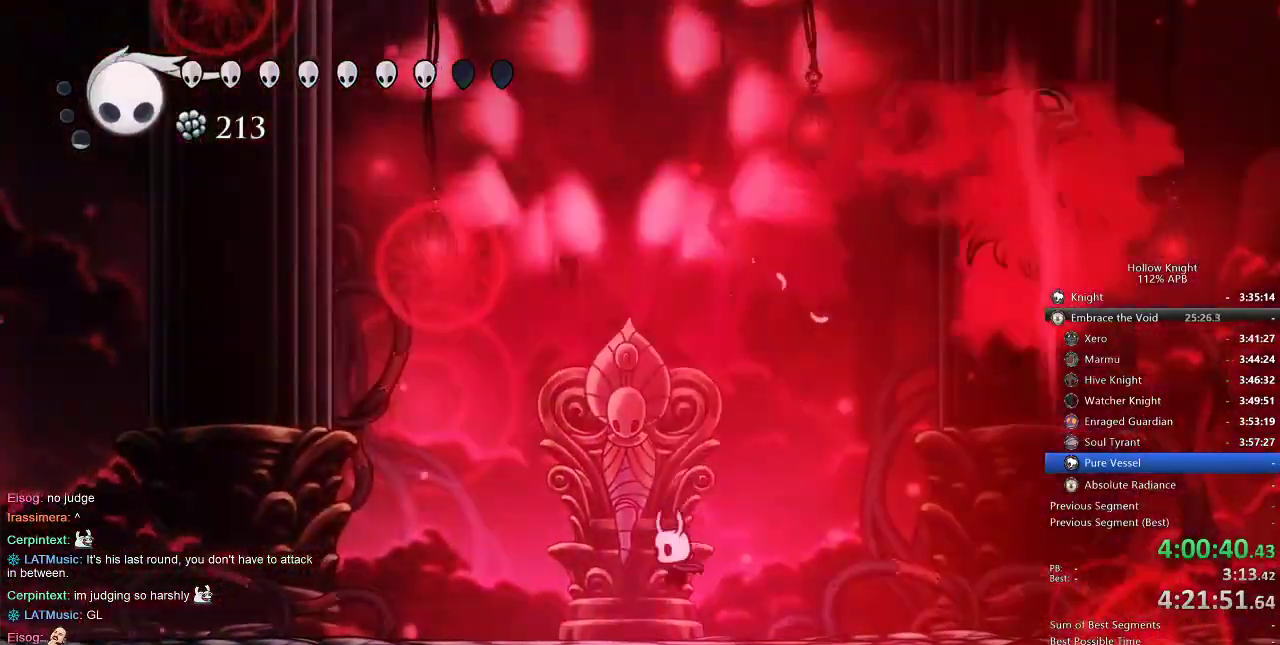
{"keys": ["left"], "events": [[34, "right", "down"], [117, "right", "up"], [450, "left", "down"]]}
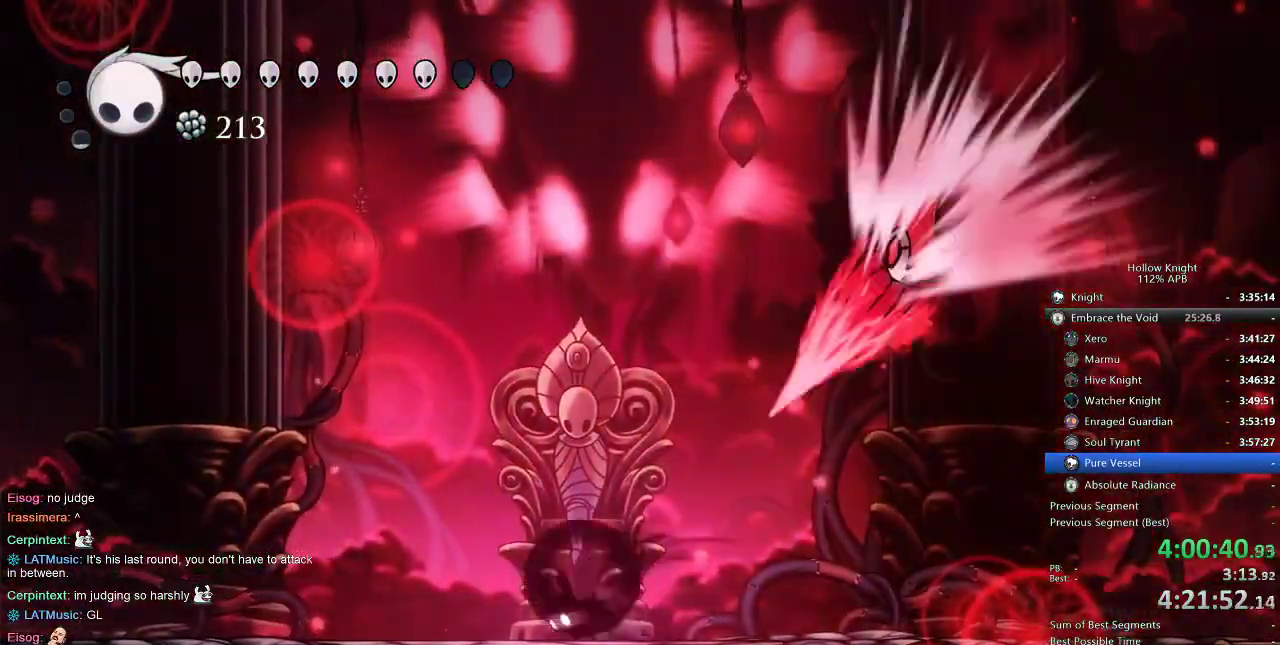
{"keys": ["jump", "left"], "events": [[50, "dash", "down"], [150, "dash", "up"], [367, "jump", "down"]]}
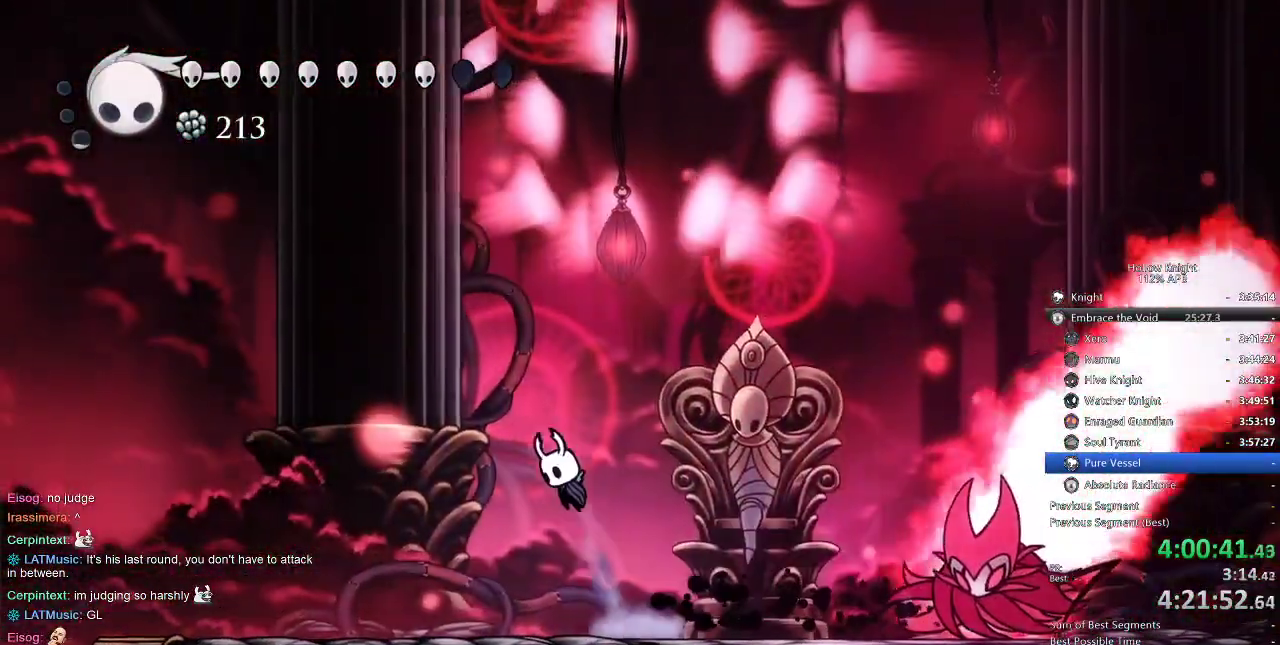
{"keys": ["down", "left", "nail"], "events": [[284, "down", "down"], [367, "jump", "up"], [484, "nail", "down"]]}
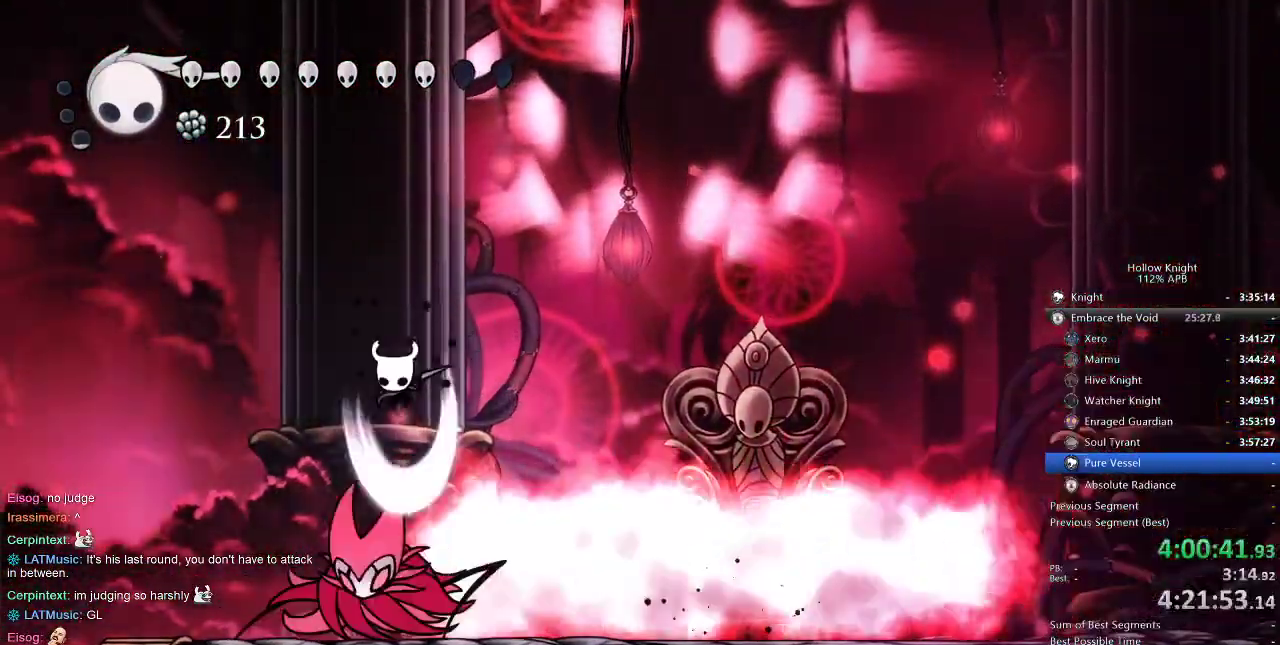
{"keys": ["right"], "events": [[67, "left", "up"], [67, "right", "down"], [134, "down", "up"], [167, "dash", "down"], [167, "nail", "up"], [300, "dash", "up"]]}
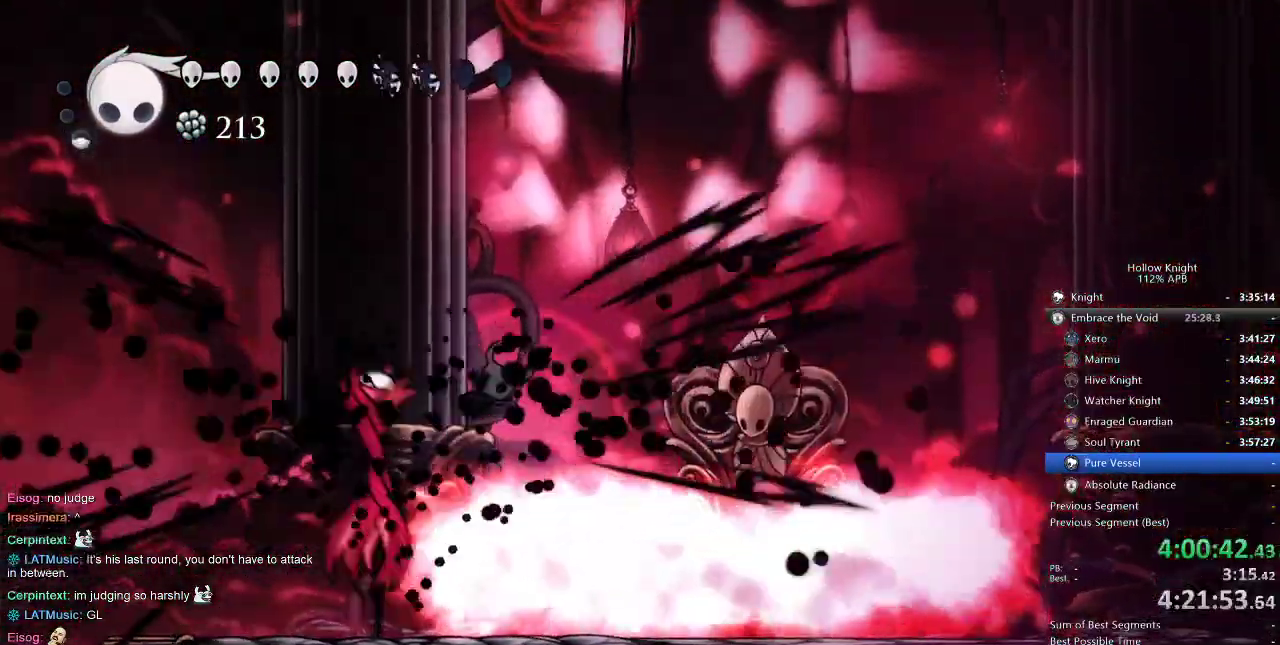
{"keys": ["right"], "events": []}
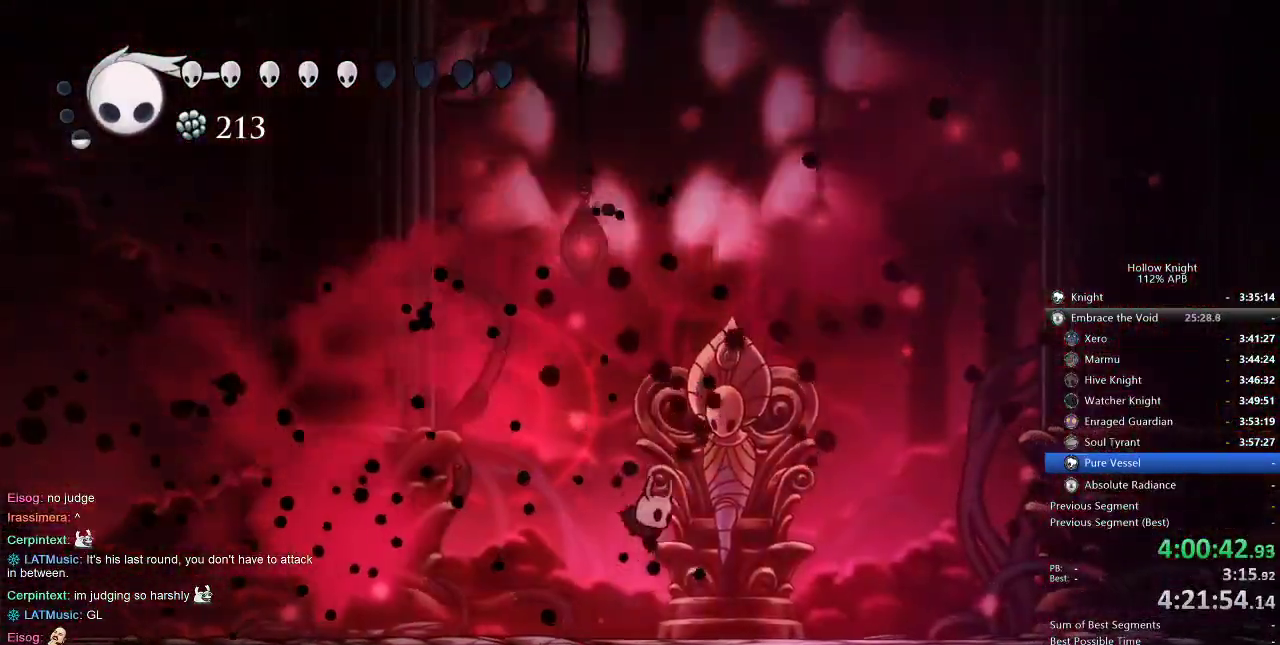
{"keys": ["nail"], "events": [[234, "right", "up"], [400, "nail", "down"]]}
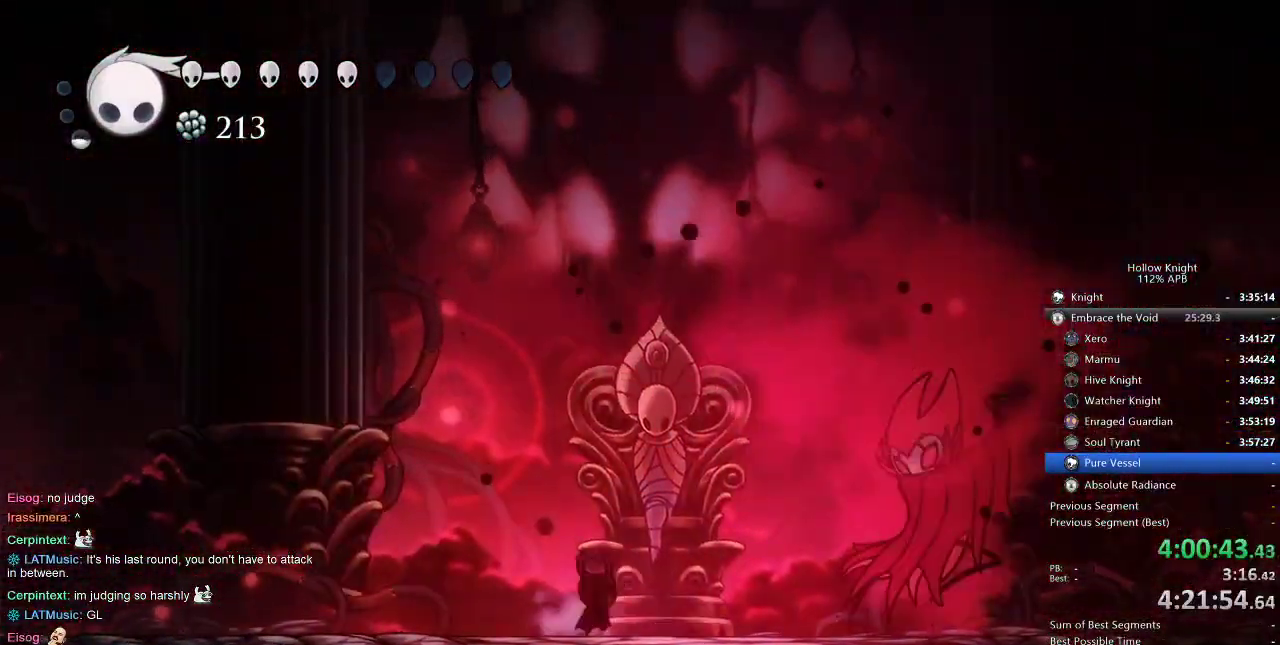
{"keys": ["left"], "events": [[217, "left", "down"], [300, "dash", "down"], [400, "nail", "up"], [450, "dash", "up"]]}
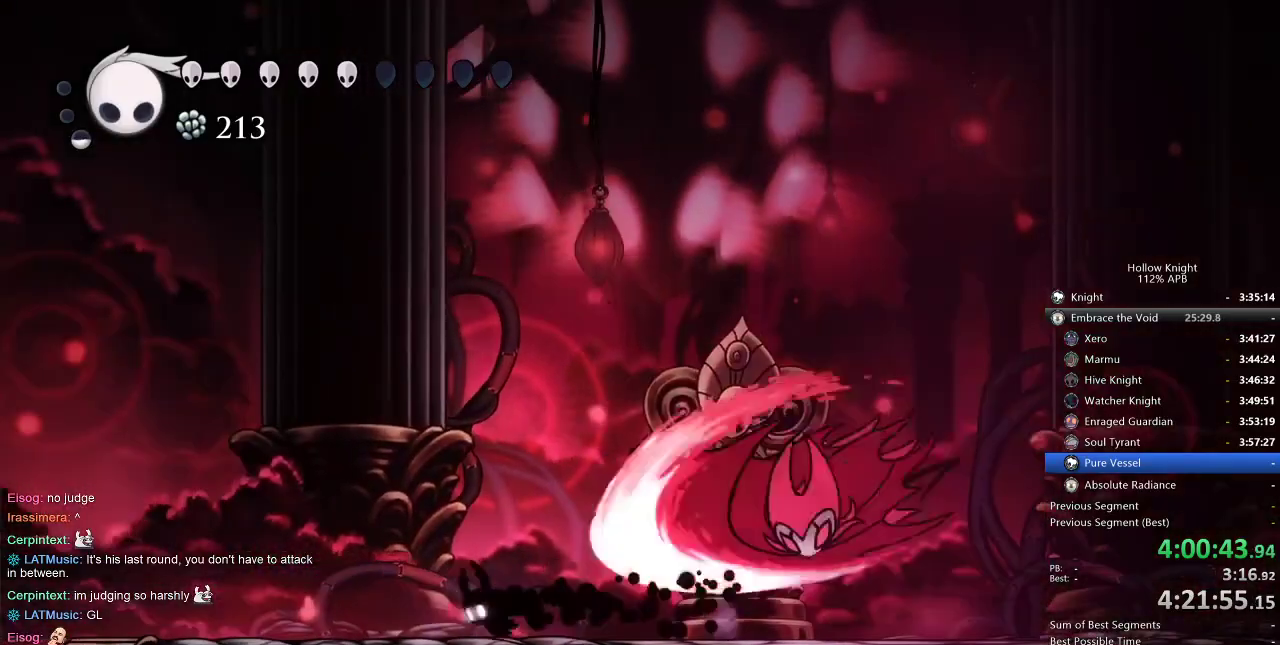
{"keys": ["nail", "right"], "events": [[167, "right", "down"], [217, "left", "up"], [217, "nail", "down"], [317, "nail", "up"], [450, "nail", "down"]]}
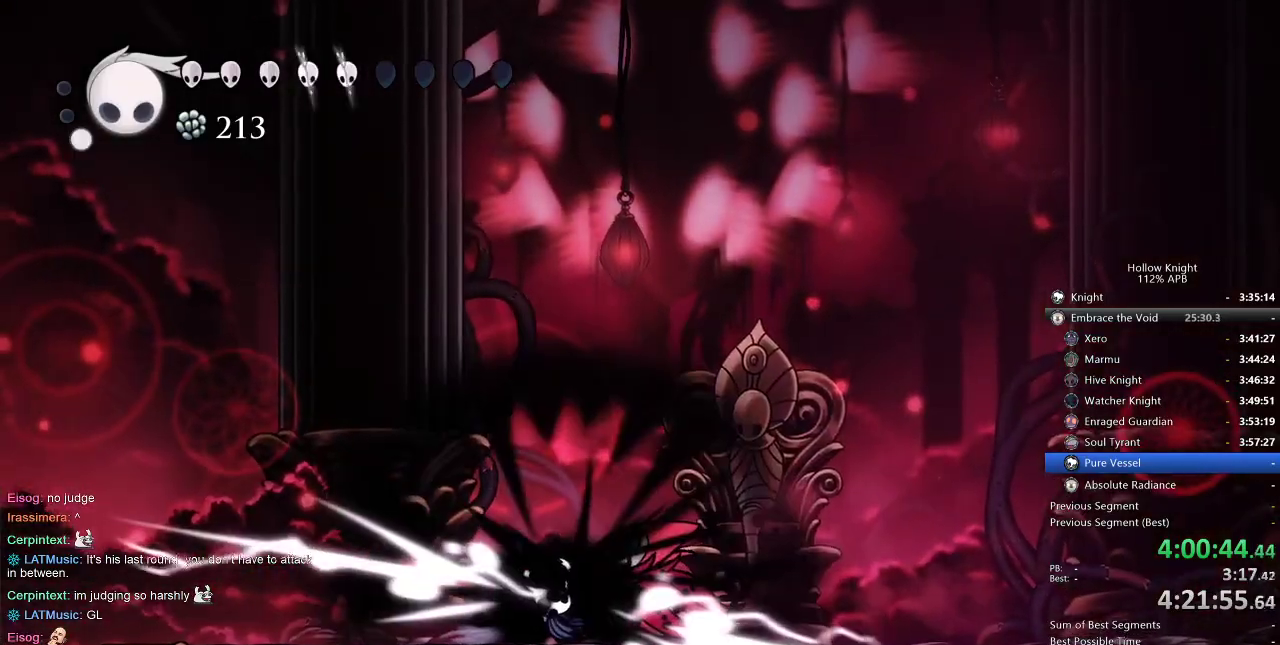
{"keys": ["right"], "events": [[50, "right", "up"], [84, "nail", "up"], [334, "right", "down"]]}
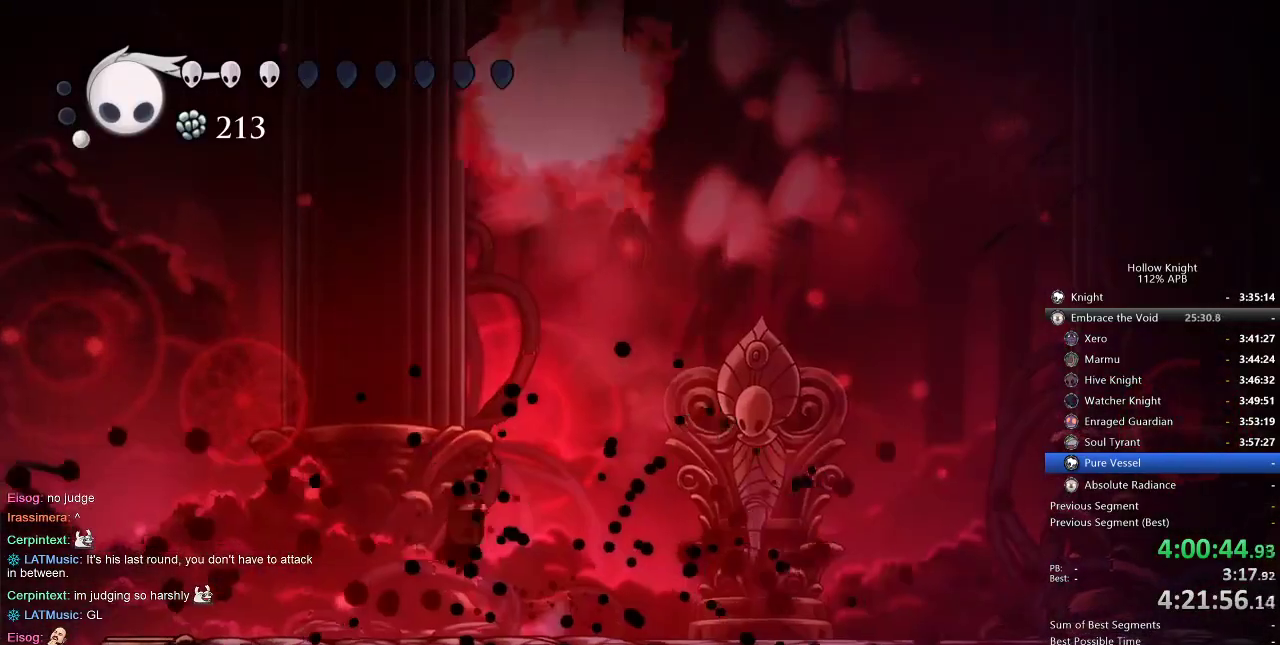
{"keys": ["right"], "events": []}
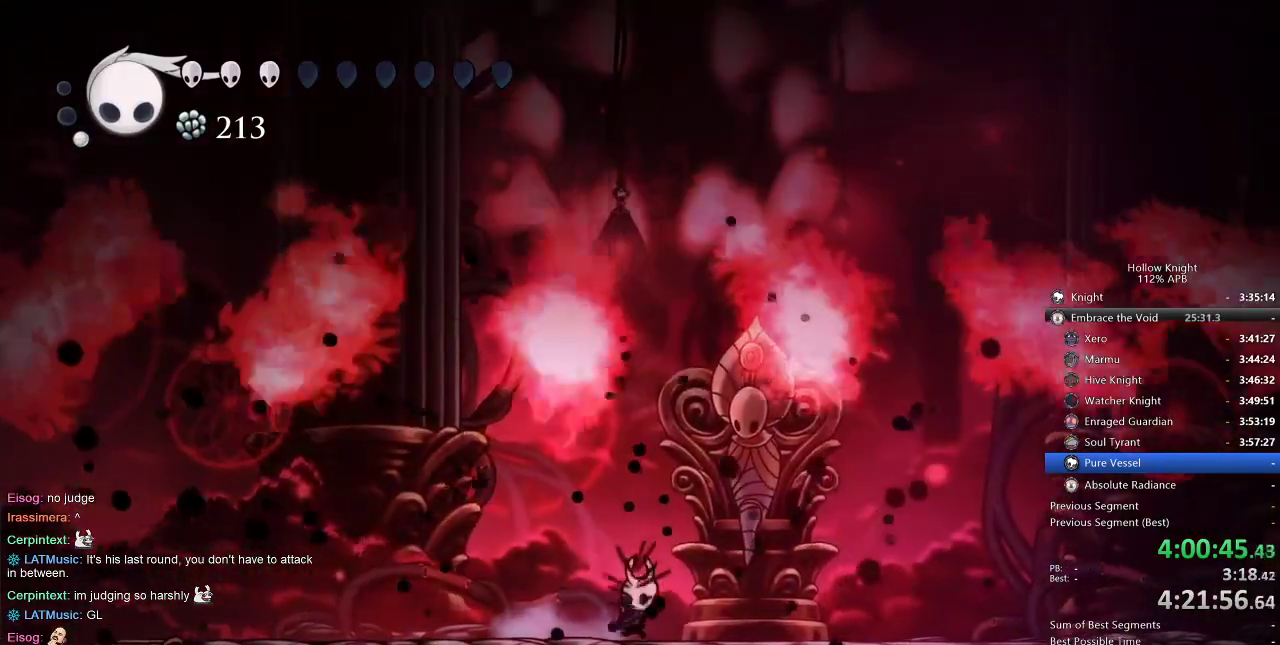
{"keys": [], "events": [[84, "right", "up"], [184, "right", "down"], [467, "right", "up"]]}
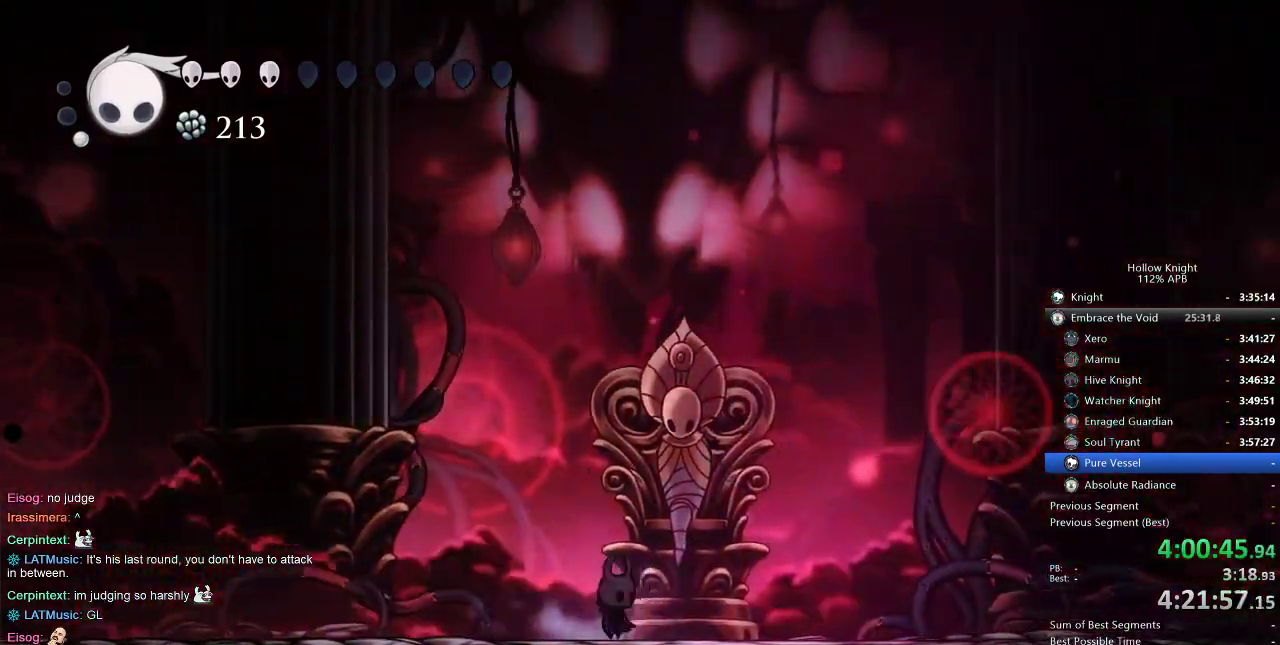
{"keys": [], "events": []}
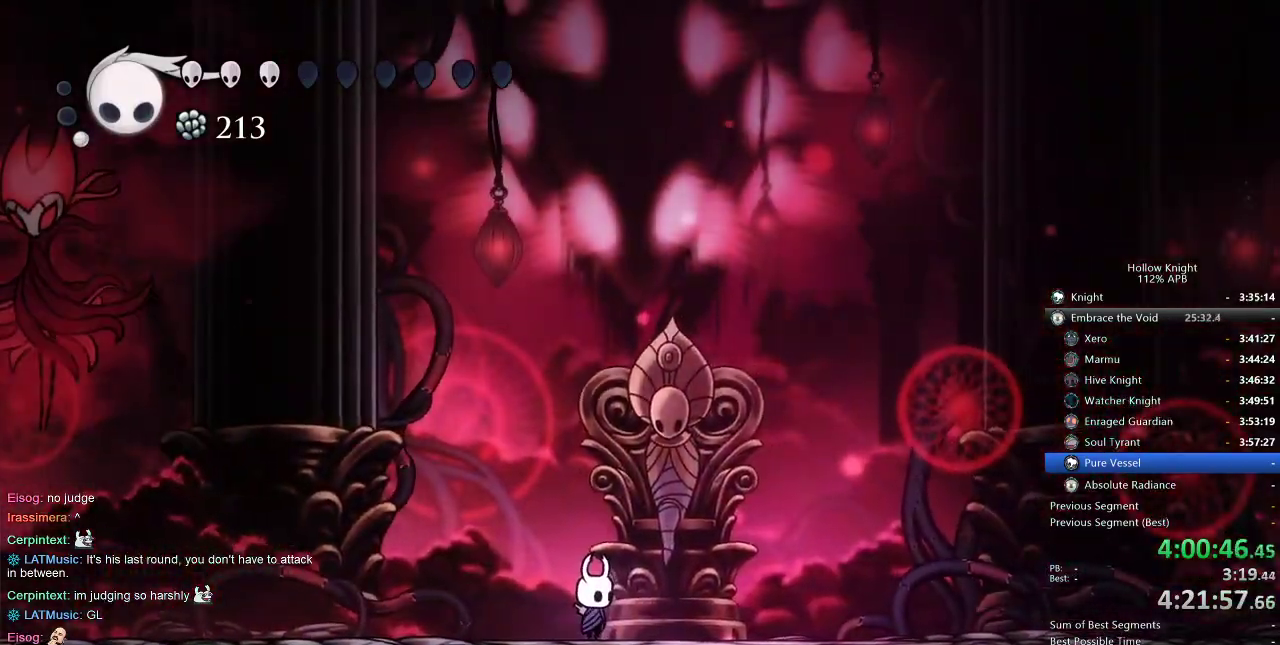
{"keys": ["right"], "events": [[100, "right", "down"], [167, "dash", "down"], [167, "right", "up"], [200, "dash", "up"], [284, "left", "down"], [334, "left", "up"], [384, "right", "down"]]}
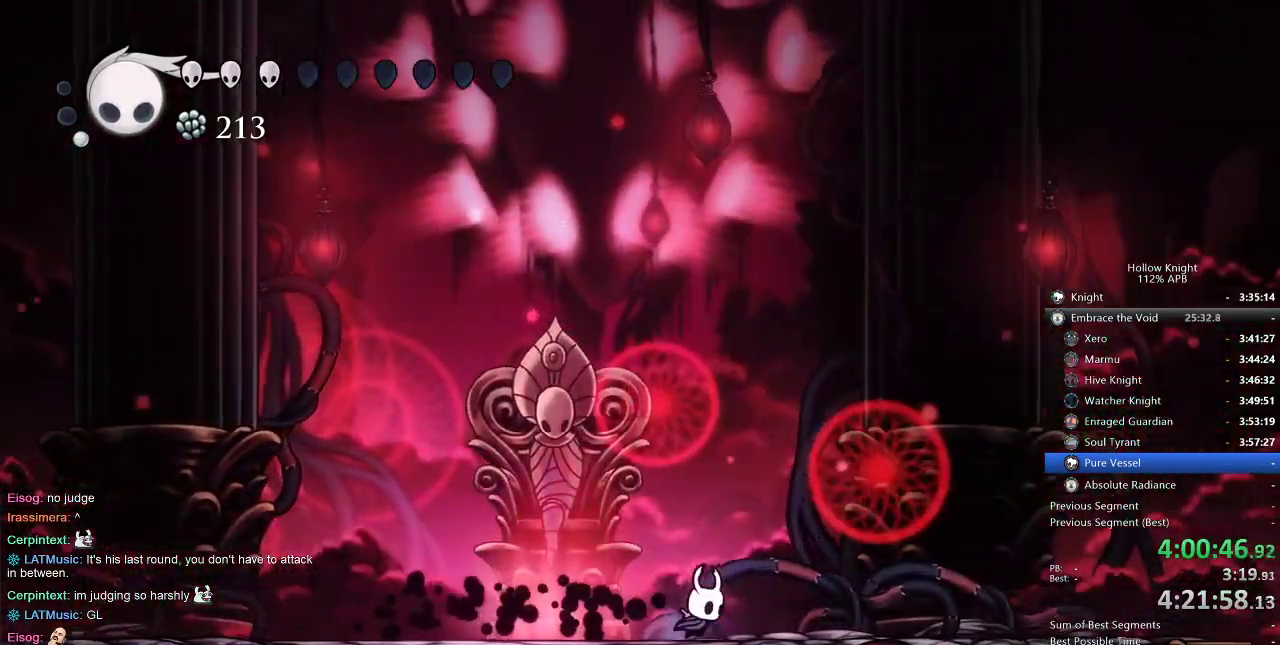
{"keys": ["right"], "events": []}
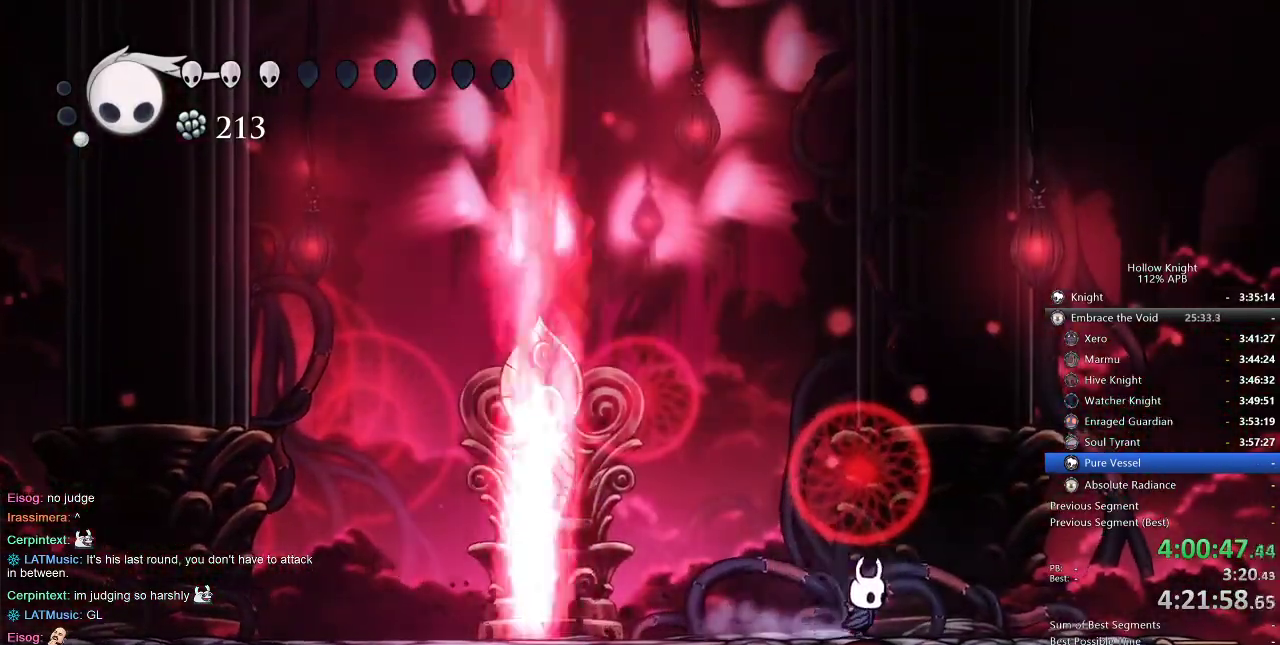
{"keys": ["right"], "events": []}
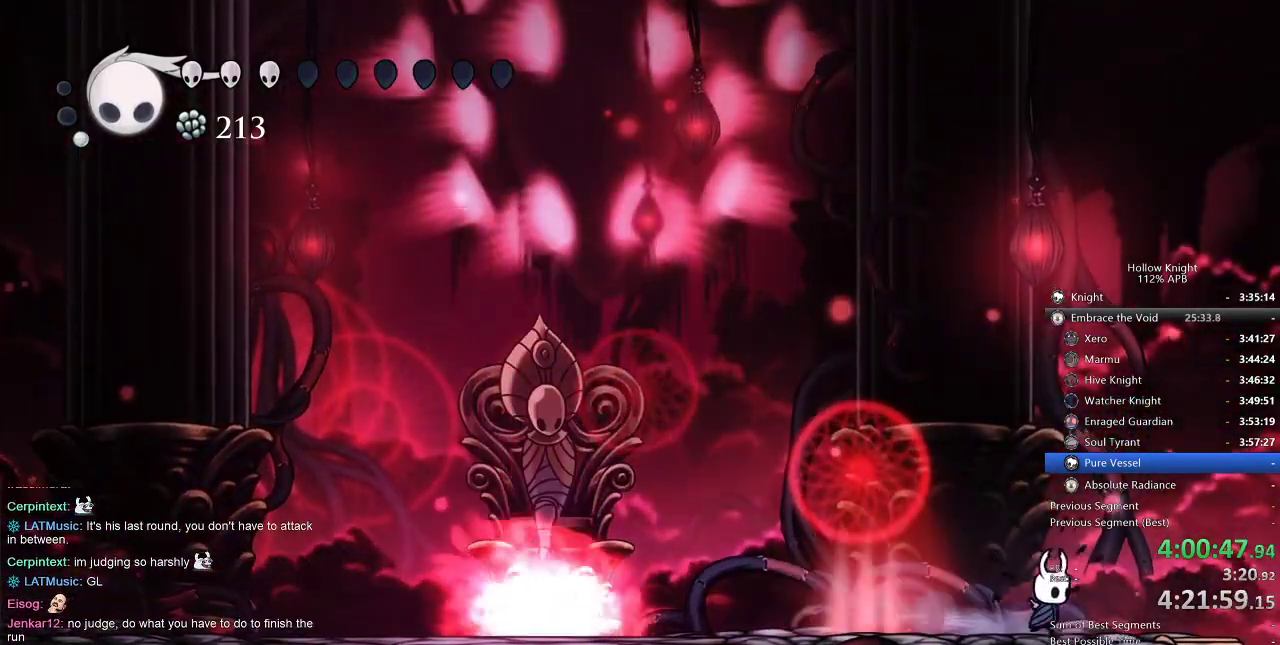
{"keys": ["jump", "left"], "events": [[184, "jump", "down"], [367, "right", "up"], [434, "left", "down"]]}
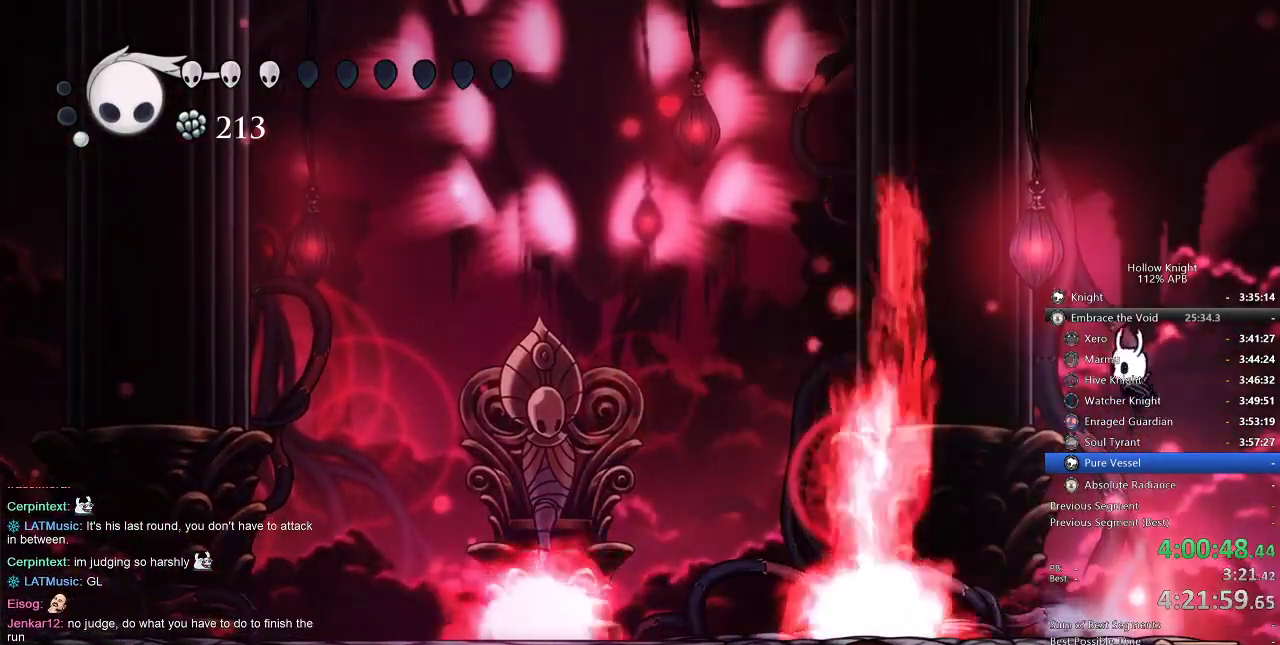
{"keys": ["left"], "events": [[167, "dash", "down"], [167, "jump", "up"], [334, "dash", "up"]]}
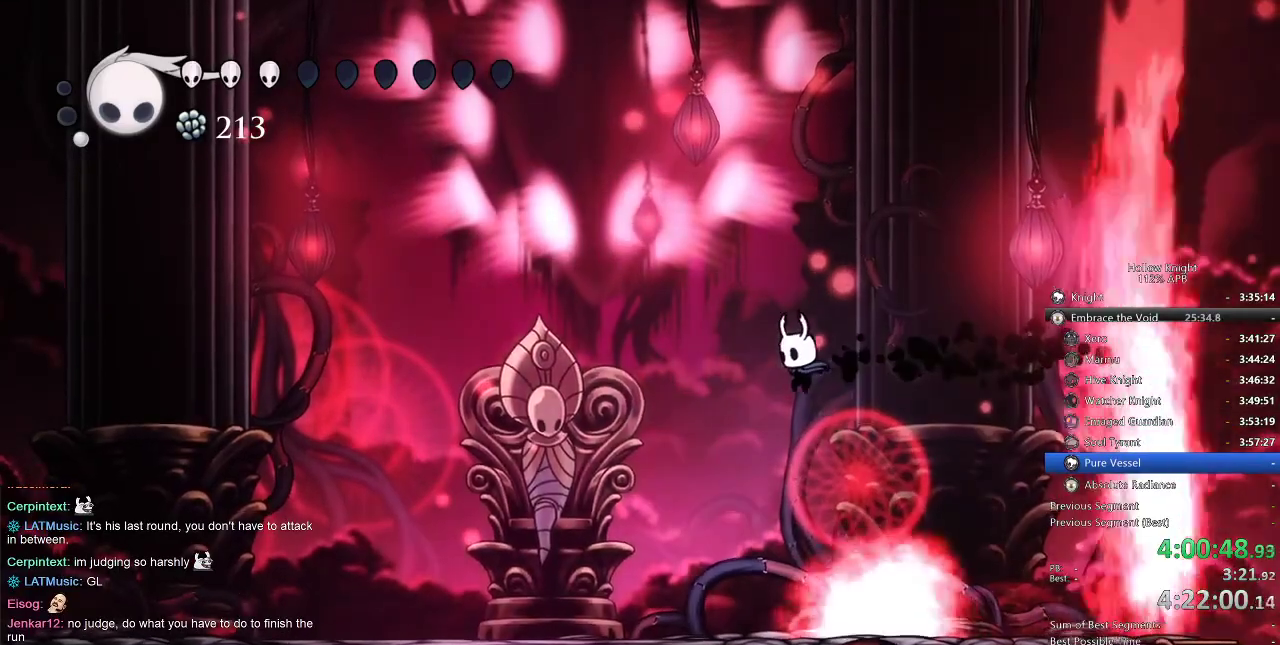
{"keys": ["left"], "events": []}
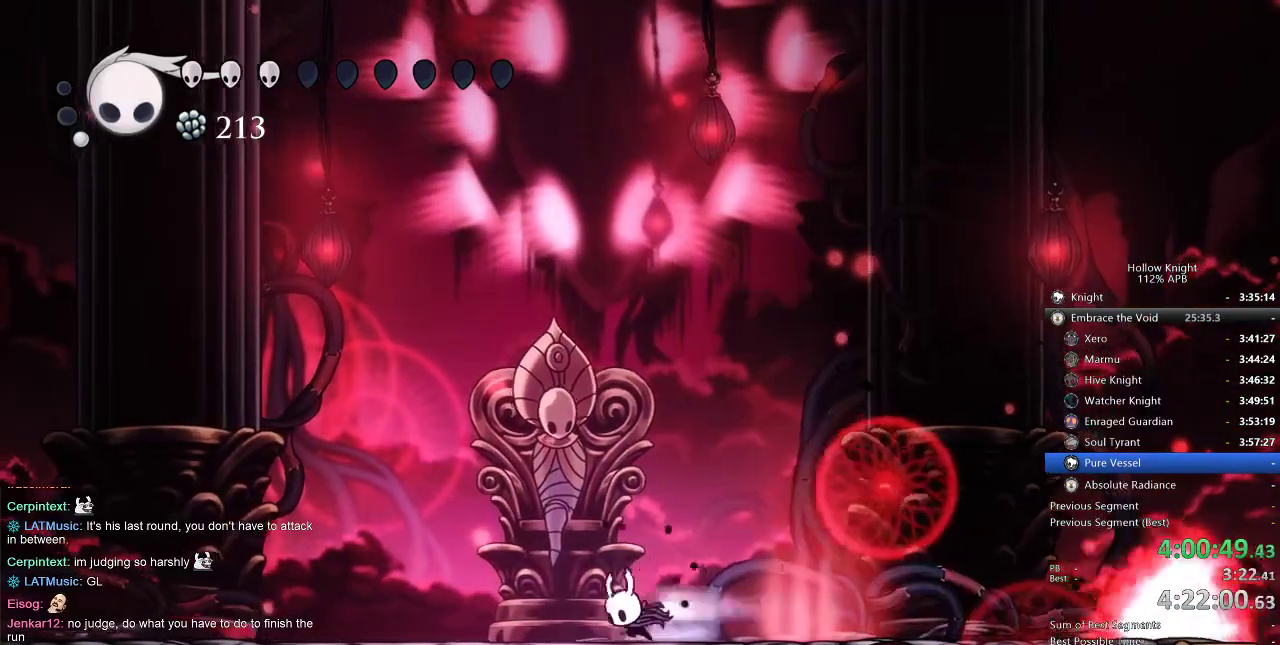
{"keys": ["left", "nail"], "events": [[50, "dash", "down"], [184, "dash", "up"], [467, "nail", "down"]]}
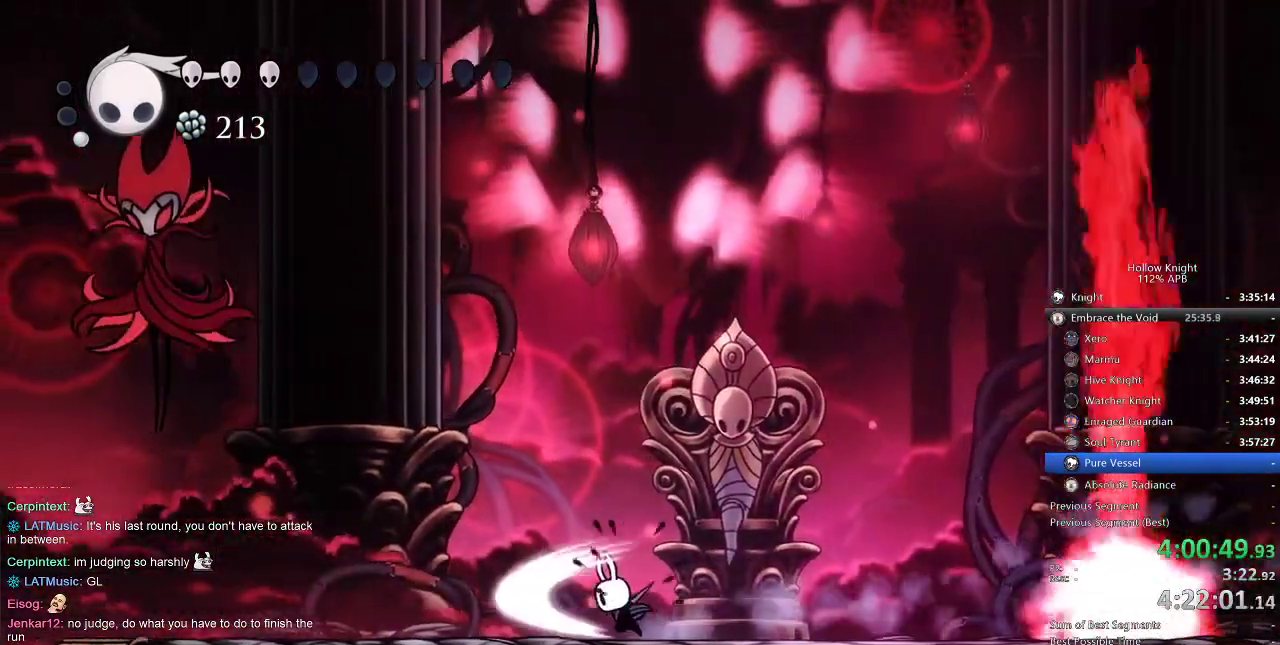
{"keys": ["nail", "right"], "events": [[217, "left", "up"], [400, "right", "down"]]}